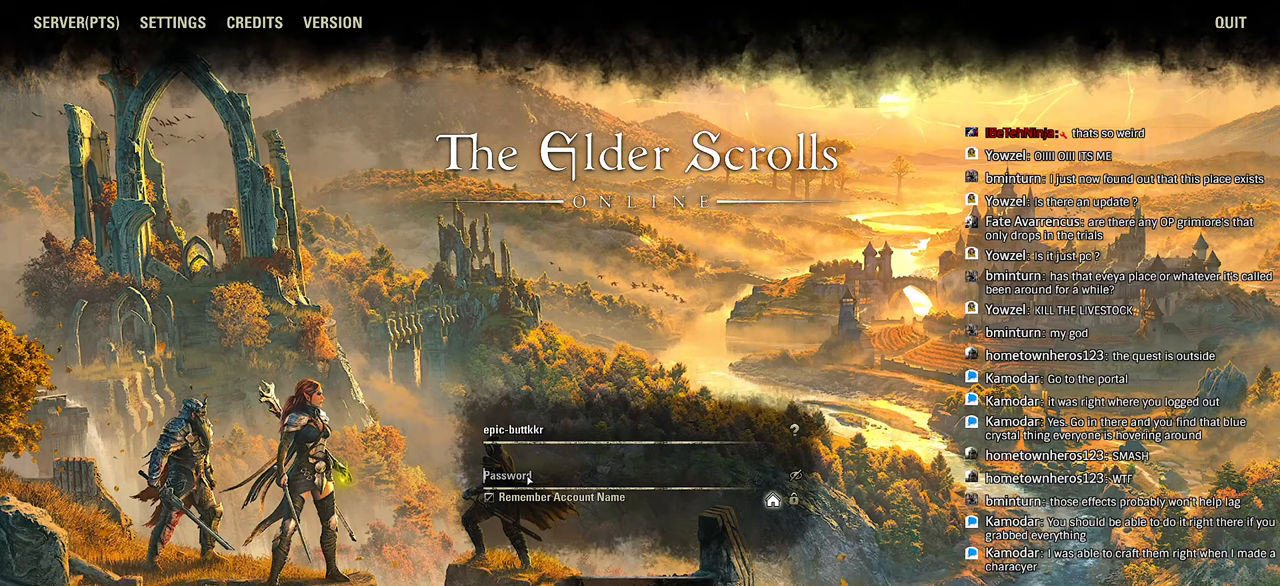
Gameplay with a controller (PlayStation layout); each line is a JSON object with the inputs held at the frame after it. "events" lists button and stick changes between this image and that frame as [ms after this image, input, new state], when the widget could be followed in between.
{"buttons": [], "left_stick": "center", "right_stick": "center", "events": []}
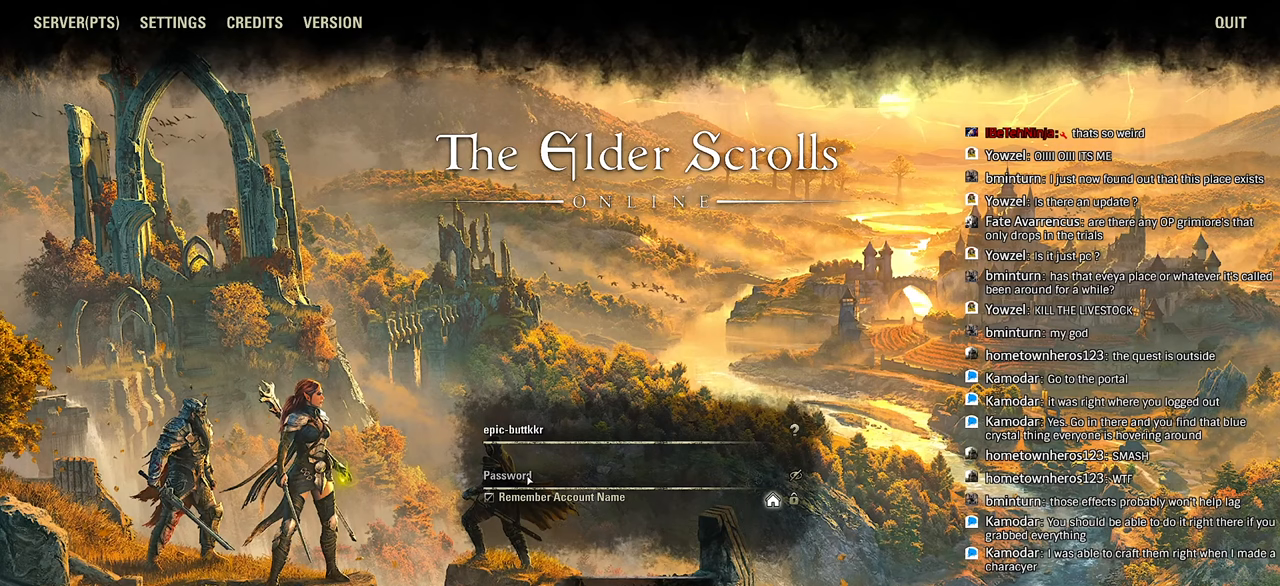
{"buttons": [], "left_stick": "center", "right_stick": "center", "events": []}
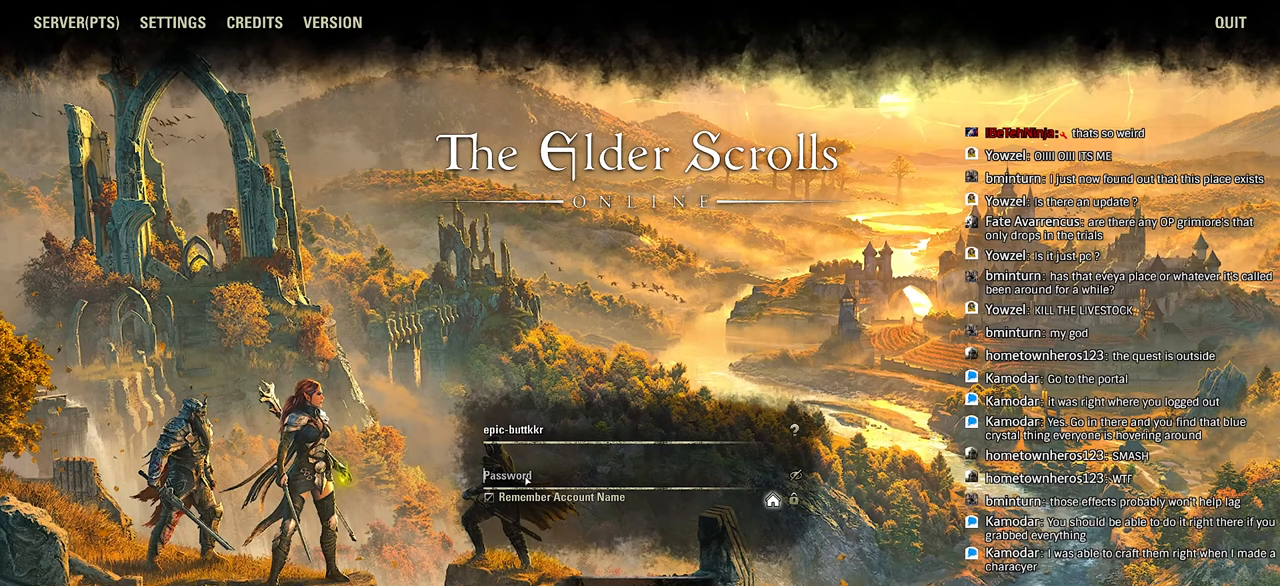
{"buttons": [], "left_stick": "center", "right_stick": "center", "events": [[183, "right_stick", "left"], [233, "right_stick", "center"]]}
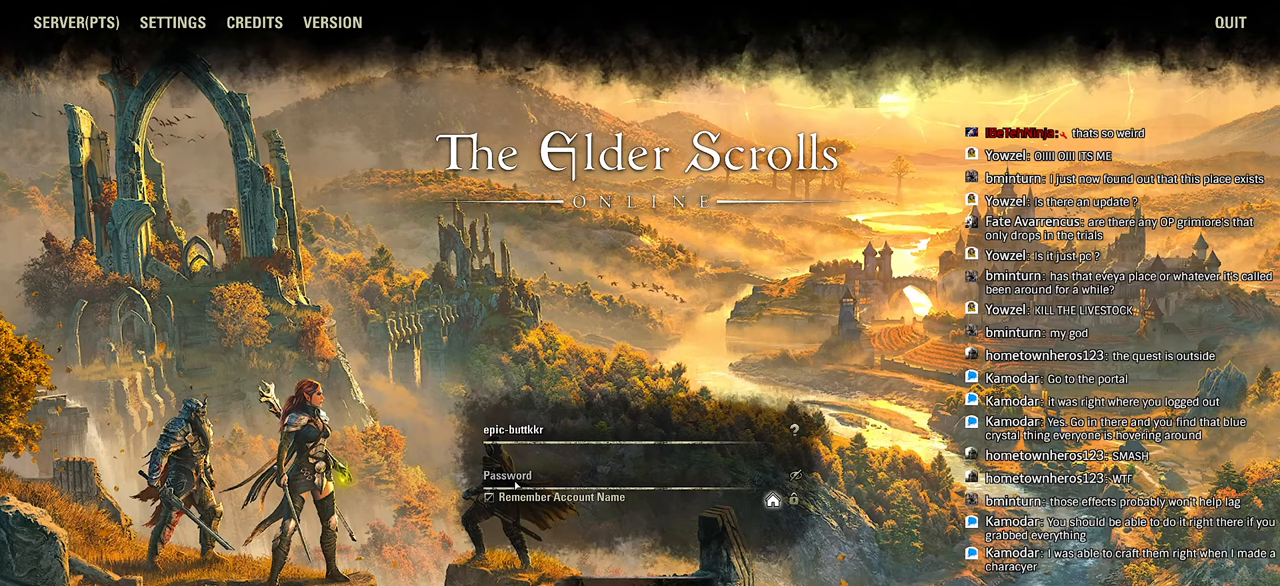
{"buttons": [], "left_stick": "center", "right_stick": "center", "events": [[17, "right_stick", "left"], [83, "right_stick", "center"]]}
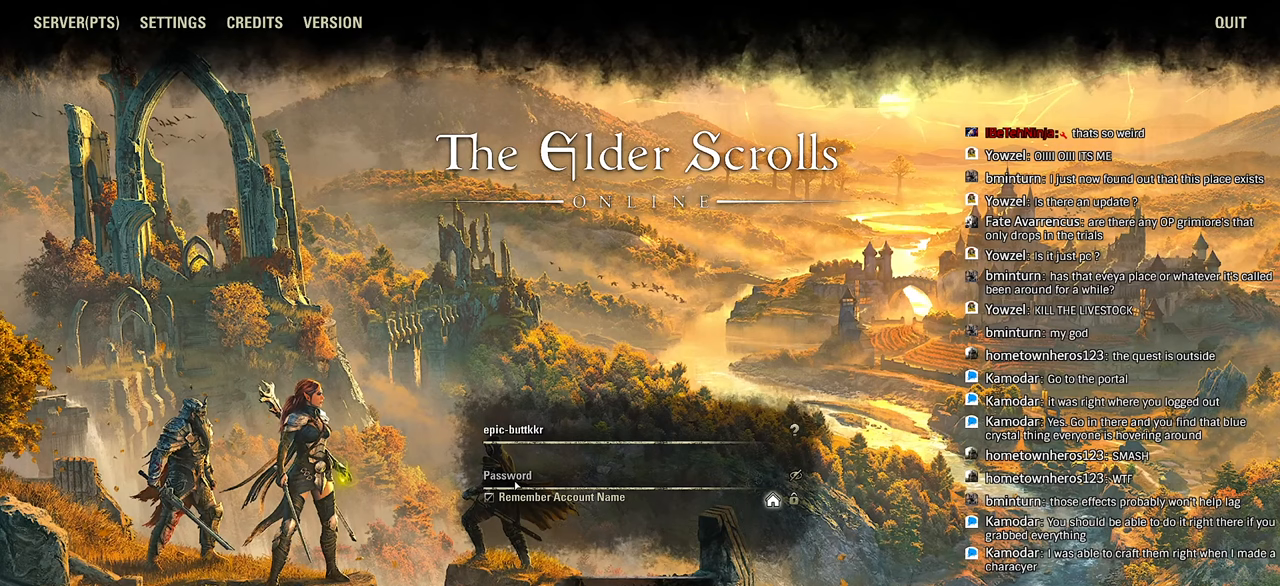
{"buttons": [], "left_stick": "center", "right_stick": "center", "events": []}
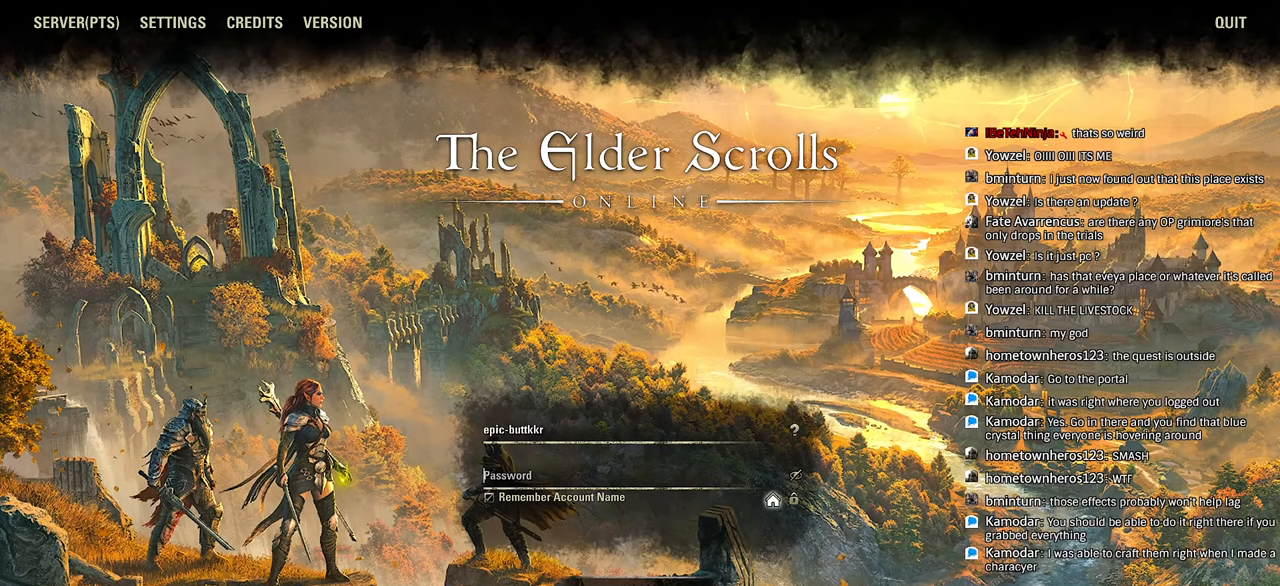
{"buttons": [], "left_stick": "center", "right_stick": "center", "events": []}